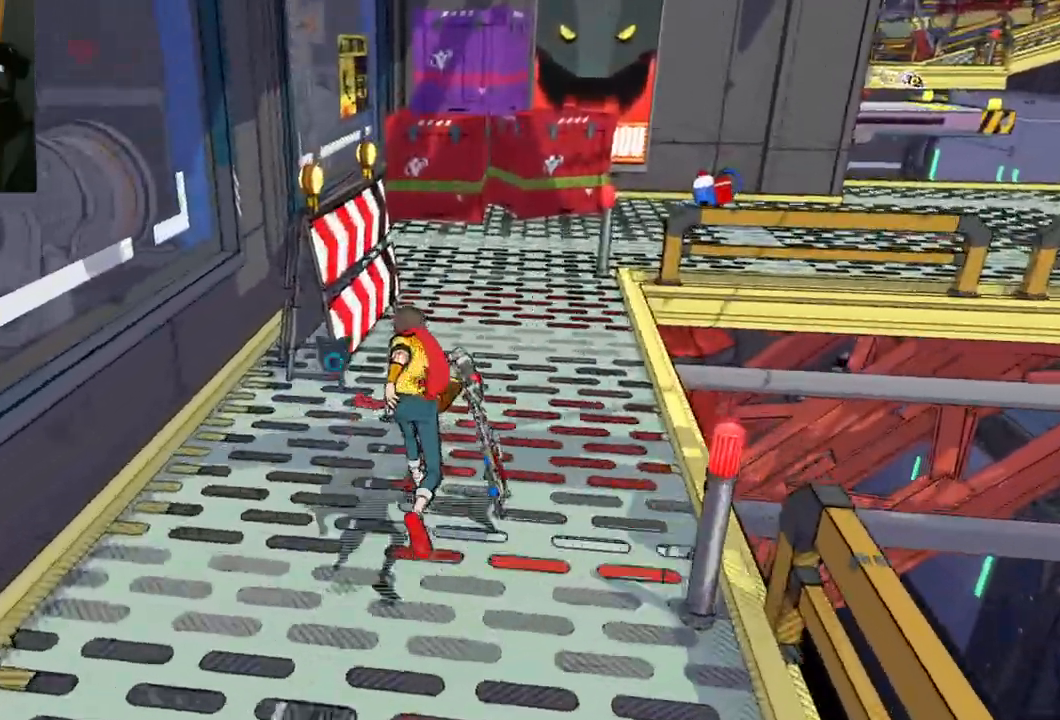
Gameplay with a controller (Xbox layout); each line is a JSON object with the inputs held at the frame after it. "events" lists button and stick changes between this image and that frame as [ms after this image, input, new state], when the widget could be followed in between. Not read: L2 R2.
{"buttons": [], "left_stick": "up", "right_stick": "down-left", "events": []}
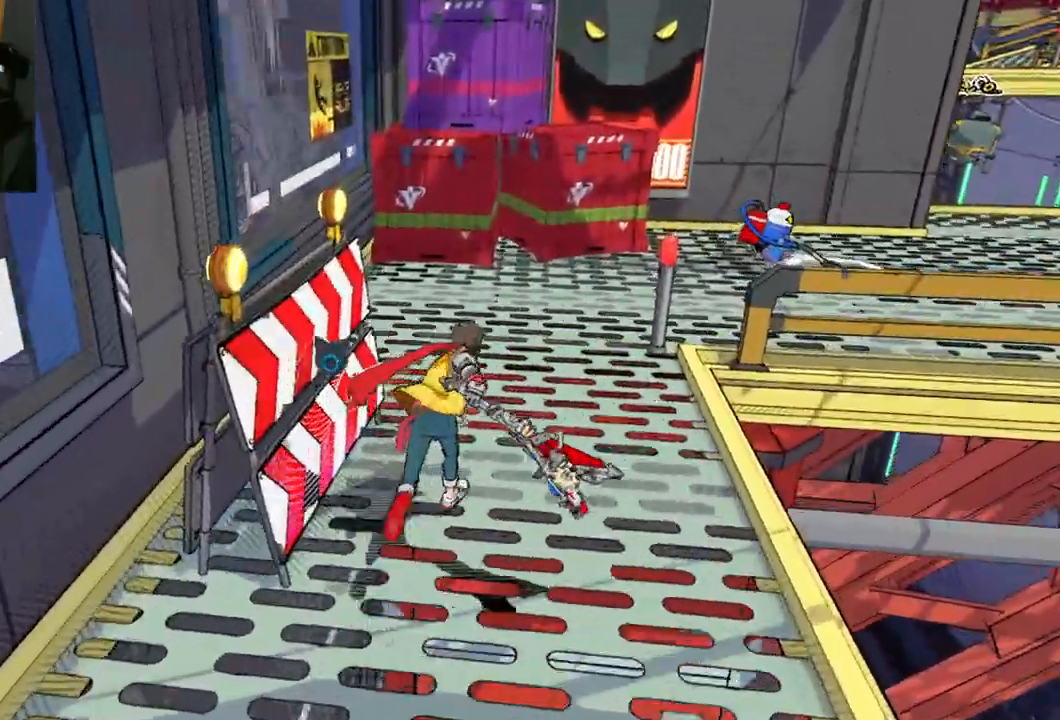
{"buttons": [], "left_stick": "up", "right_stick": "down-left", "events": []}
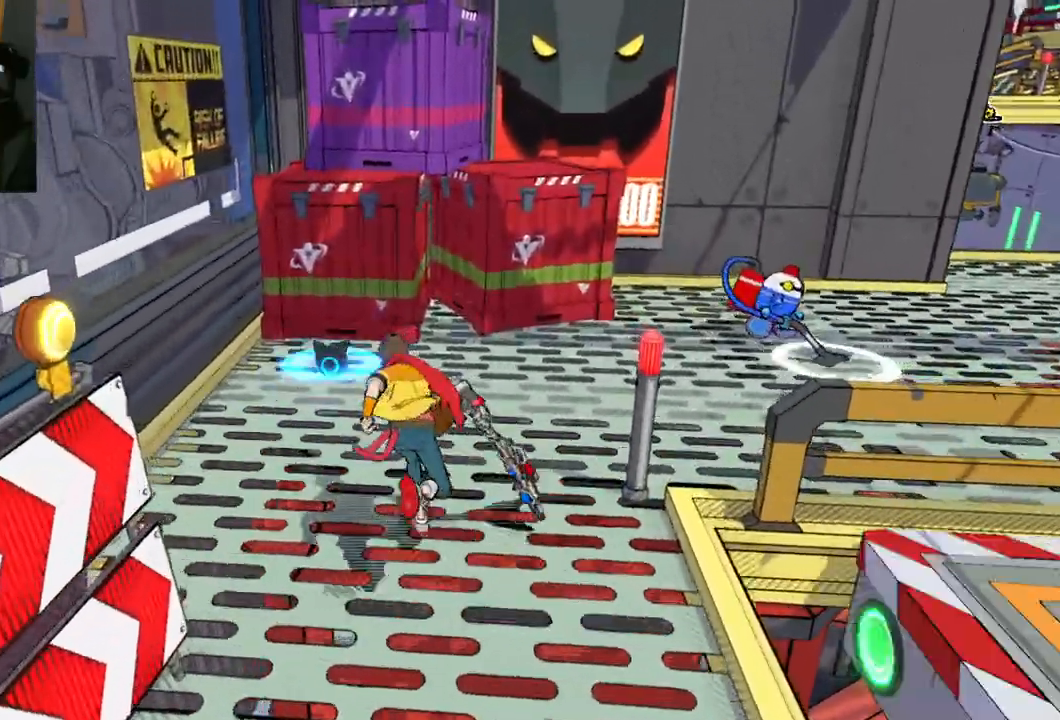
{"buttons": ["X"], "left_stick": "up", "right_stick": "center", "events": [[467, "X", "down"], [467, "right_stick", "center"]]}
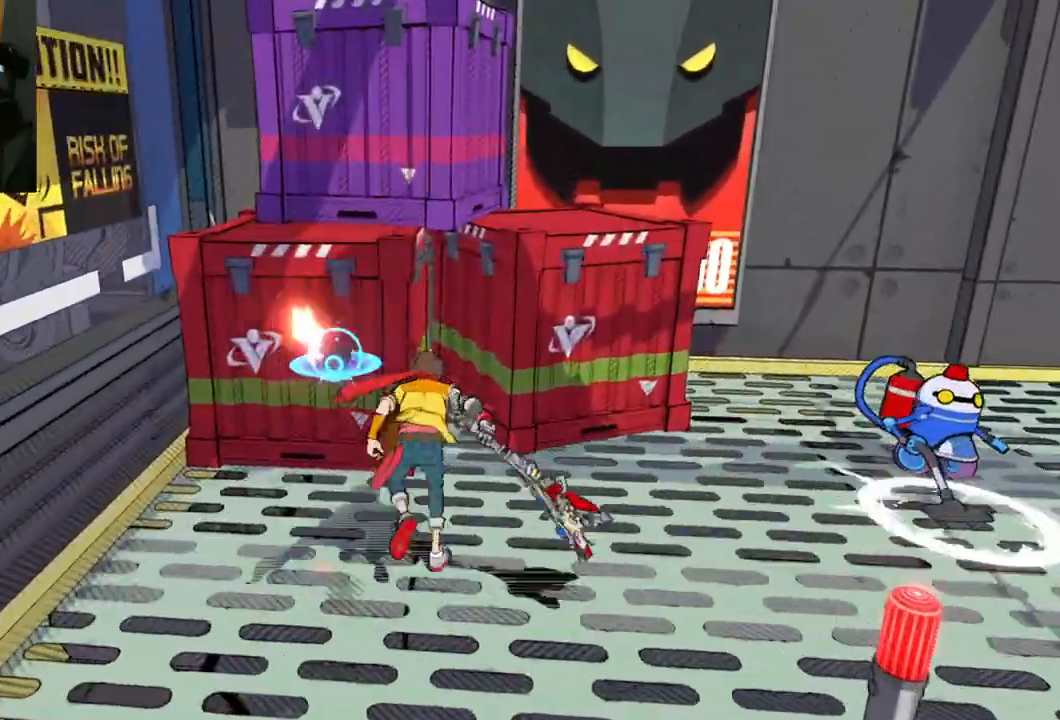
{"buttons": ["X"], "left_stick": "up", "right_stick": "center", "events": [[67, "X", "up"], [450, "X", "down"]]}
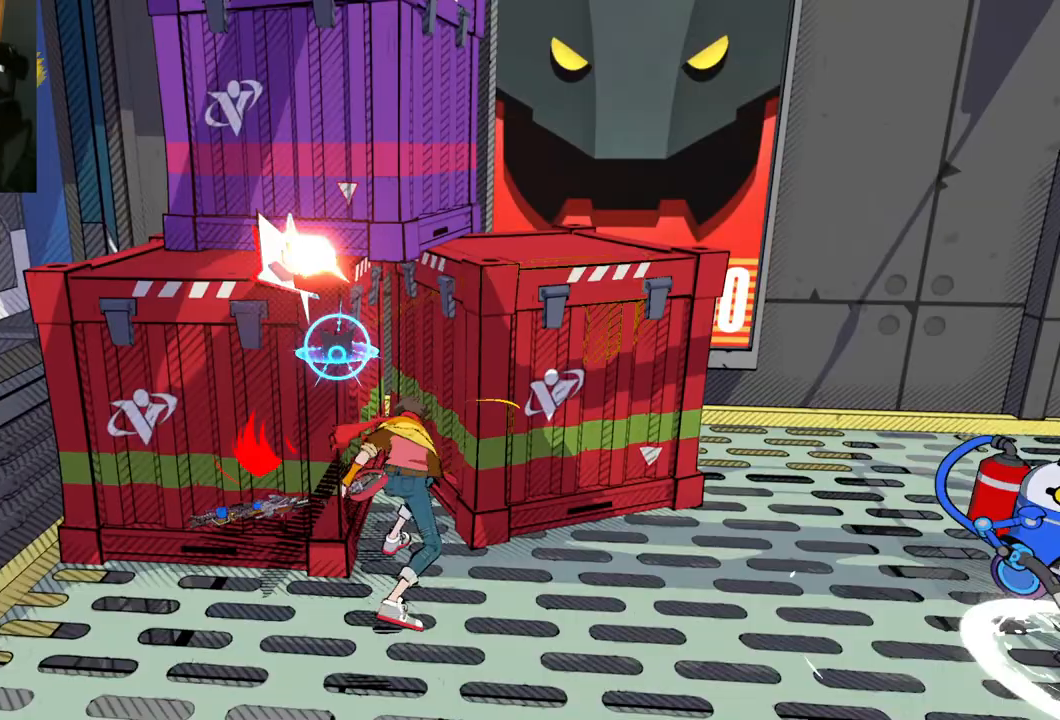
{"buttons": [], "left_stick": "up", "right_stick": "center", "events": [[50, "X", "up"], [400, "X", "down"], [483, "X", "up"]]}
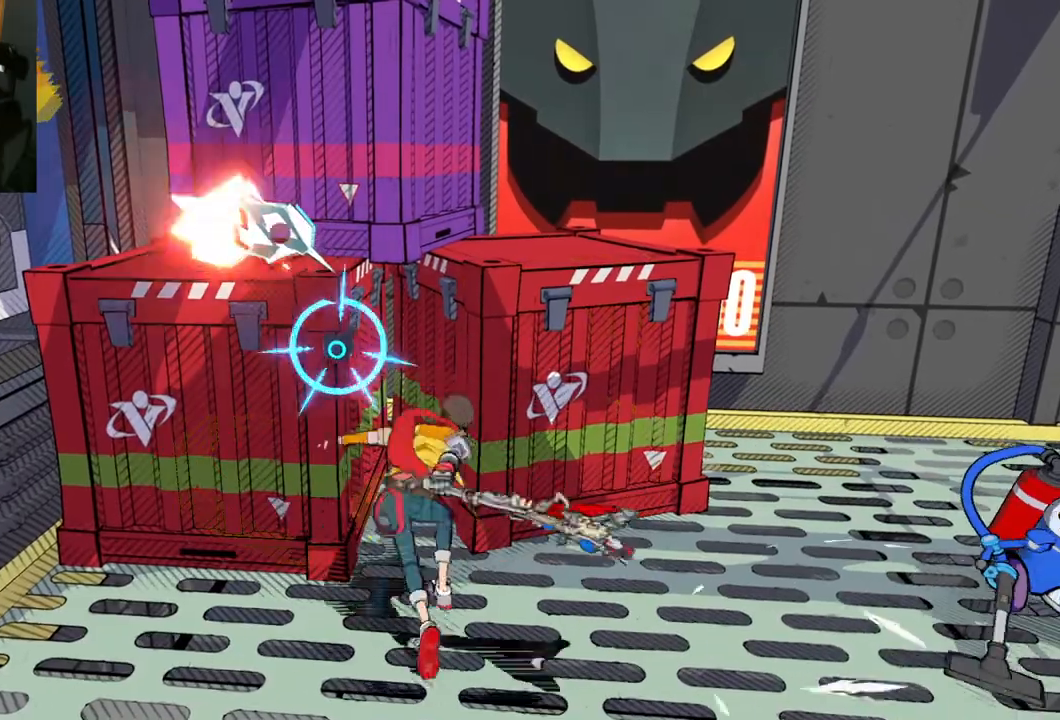
{"buttons": [], "left_stick": "center", "right_stick": "up", "events": [[283, "left_stick", "center"], [400, "right_stick", "up"]]}
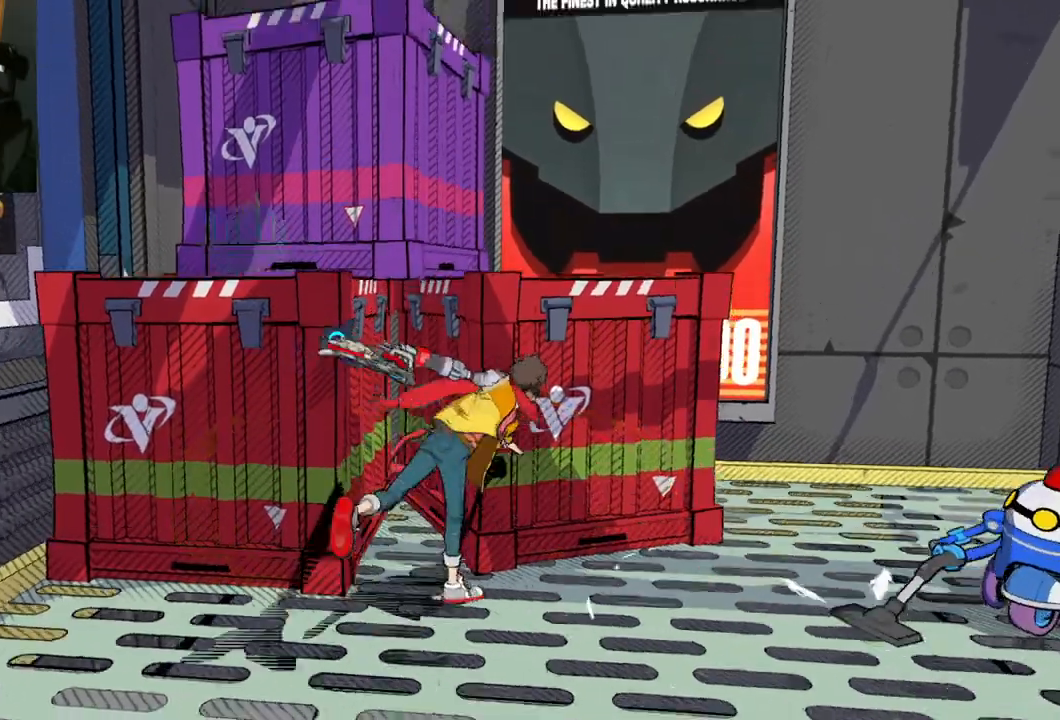
{"buttons": [], "left_stick": "down-left", "right_stick": "up", "events": [[17, "left_stick", "left"], [83, "left_stick", "down-left"]]}
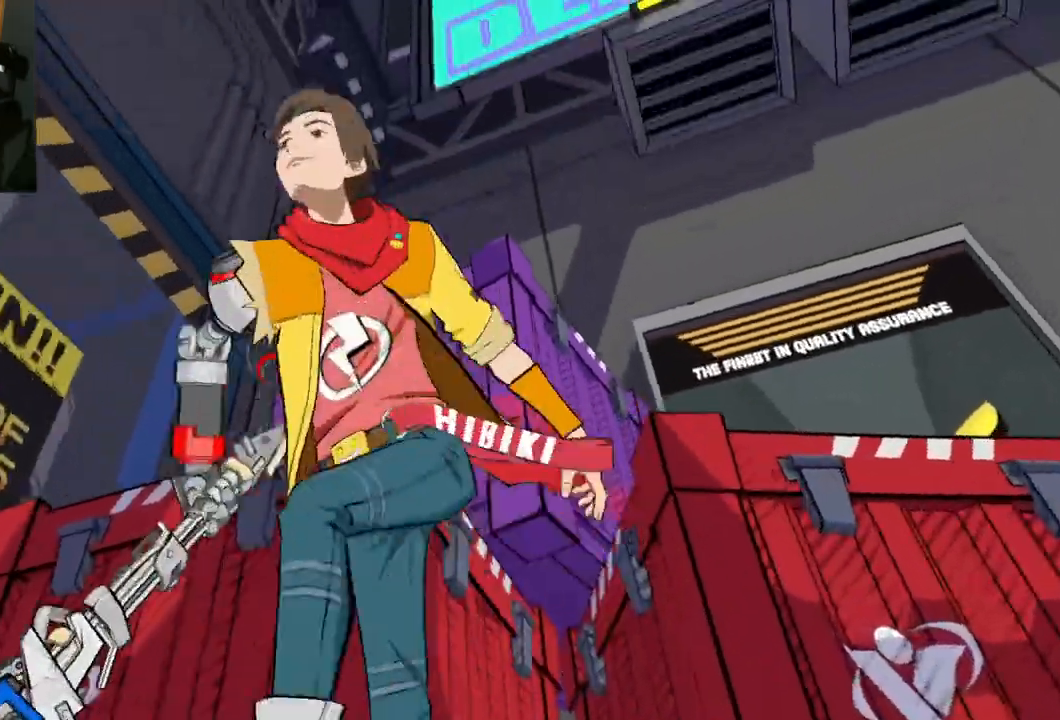
{"buttons": ["A"], "left_stick": "up-right", "right_stick": "center", "events": [[200, "A", "down"], [200, "left_stick", "up-right"], [200, "right_stick", "up-left"], [333, "A", "up"], [433, "right_stick", "center"], [500, "A", "down"]]}
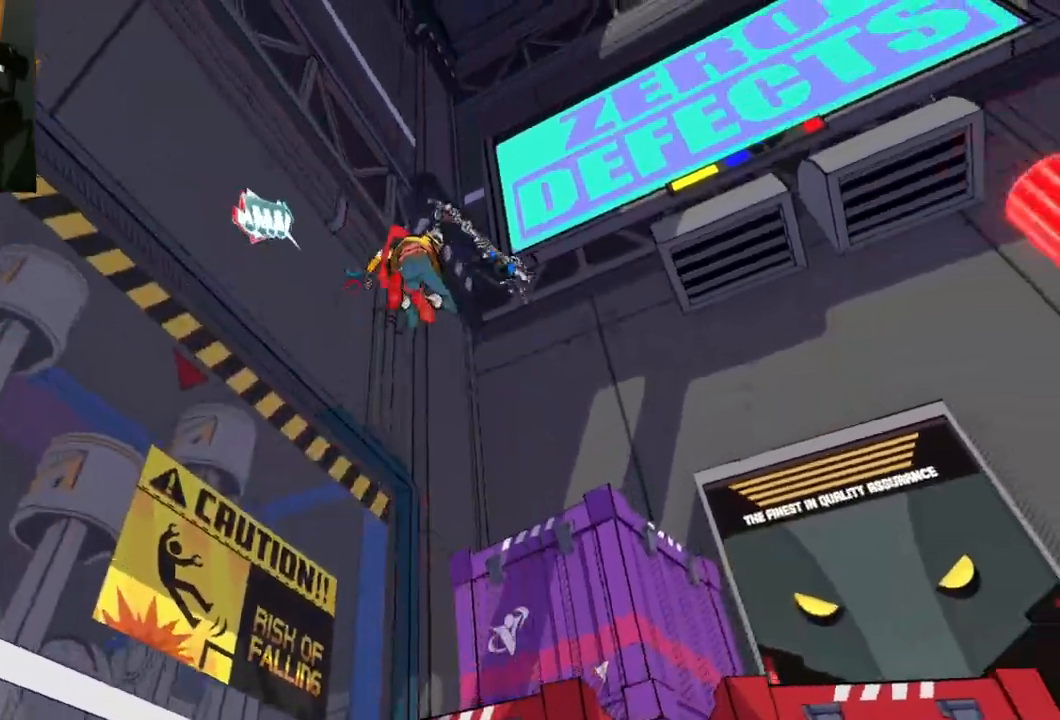
{"buttons": [], "left_stick": "up-right", "right_stick": "center", "events": [[417, "A", "up"]]}
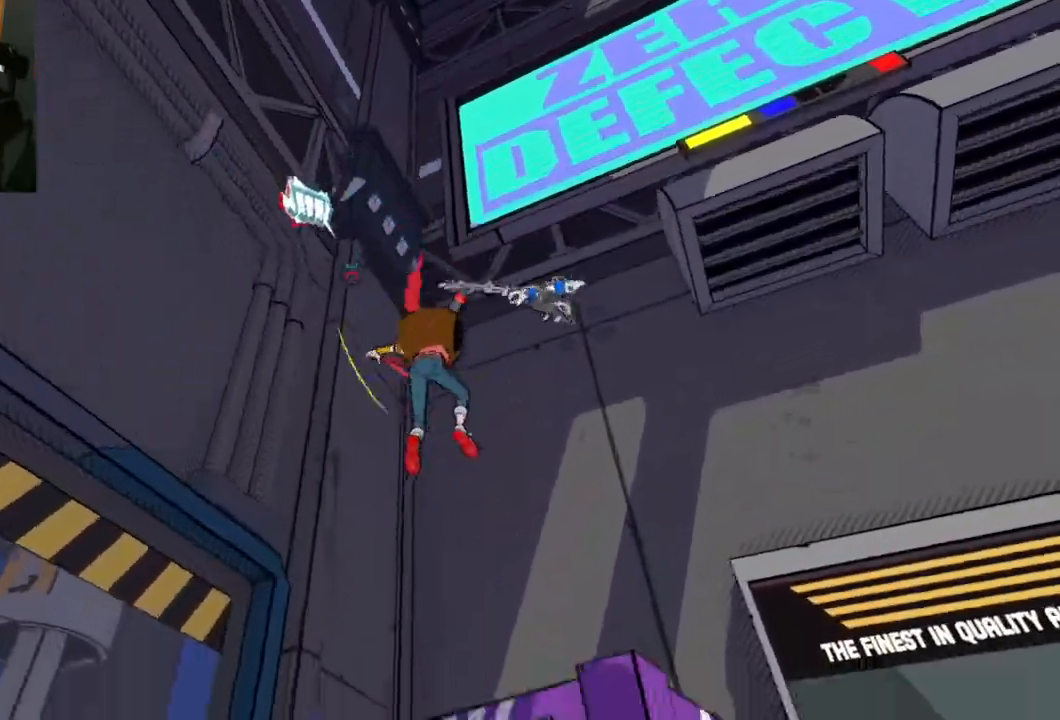
{"buttons": [], "left_stick": "center", "right_stick": "down-right", "events": [[50, "right_stick", "down"], [350, "right_stick", "down-right"], [367, "left_stick", "center"]]}
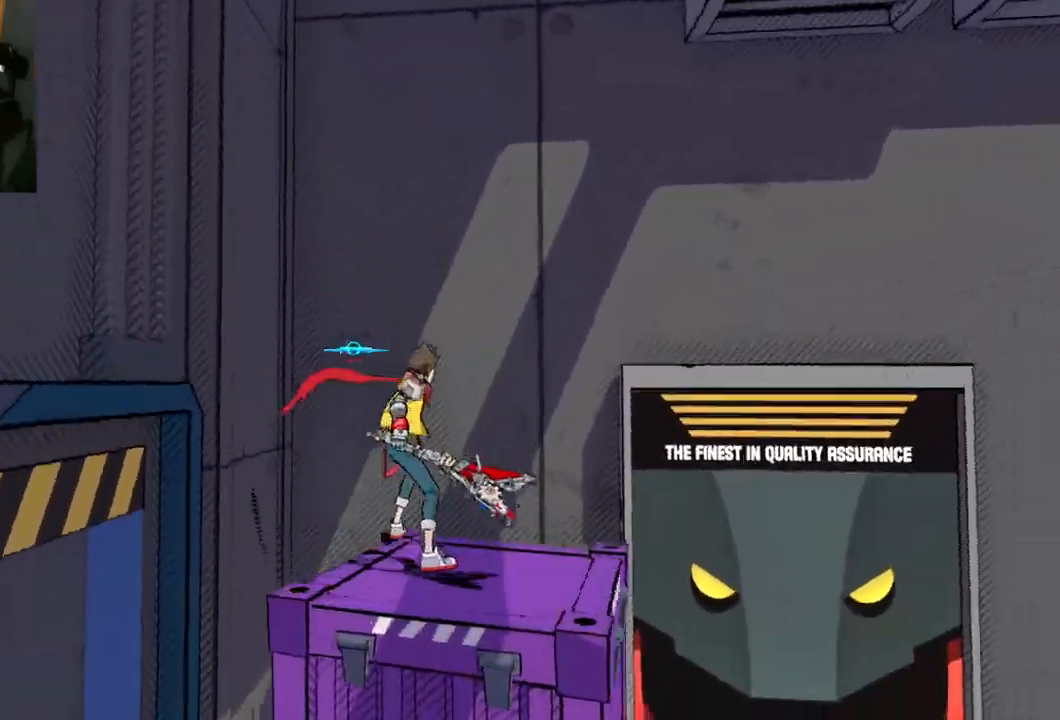
{"buttons": ["A"], "left_stick": "center", "right_stick": "center", "events": [[300, "right_stick", "center"], [367, "A", "down"]]}
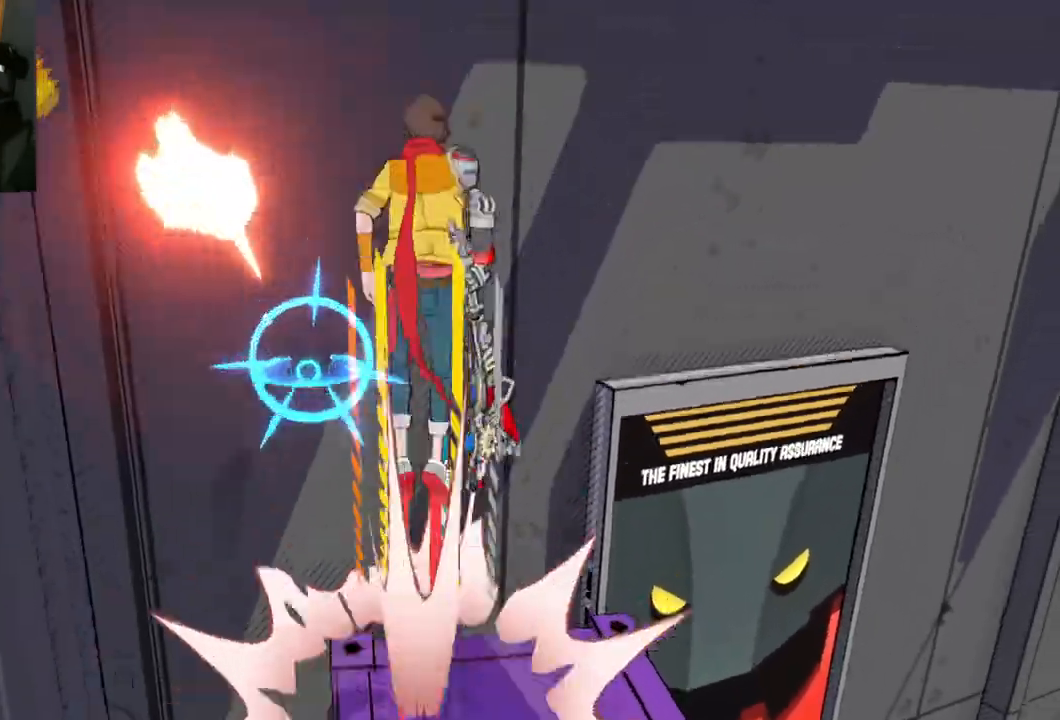
{"buttons": ["A"], "left_stick": "right", "right_stick": "center", "events": [[117, "A", "up"], [167, "left_stick", "right"], [267, "A", "down"]]}
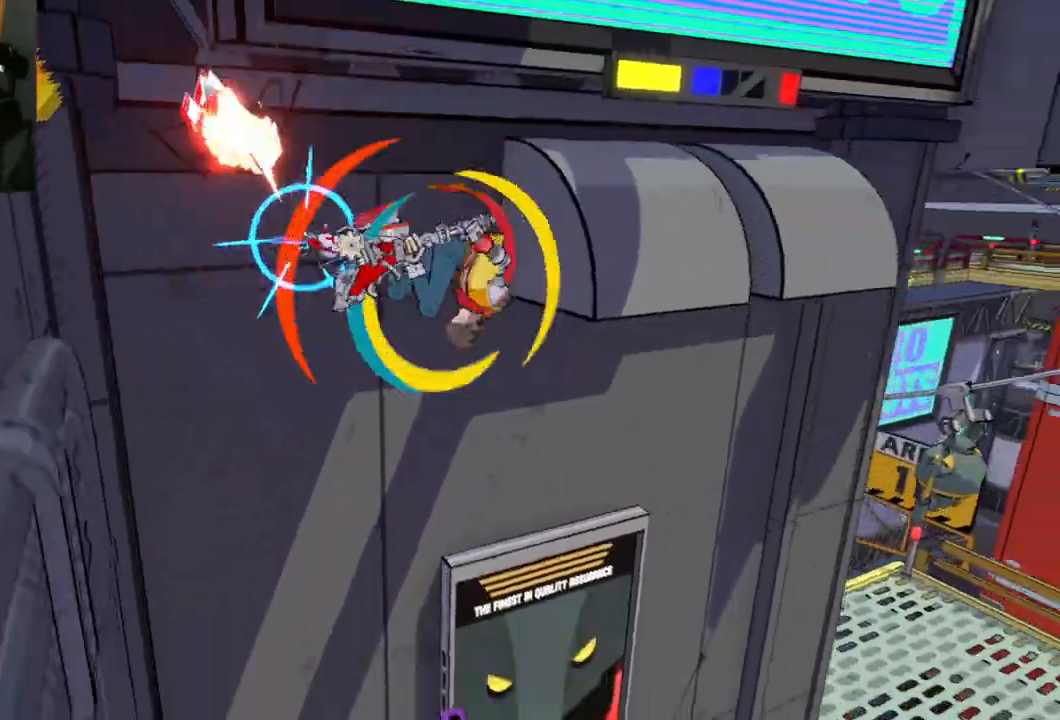
{"buttons": [], "left_stick": "up-right", "right_stick": "center", "events": [[33, "left_stick", "up-right"], [217, "left_stick", "up"], [250, "A", "up"], [317, "left_stick", "up-right"]]}
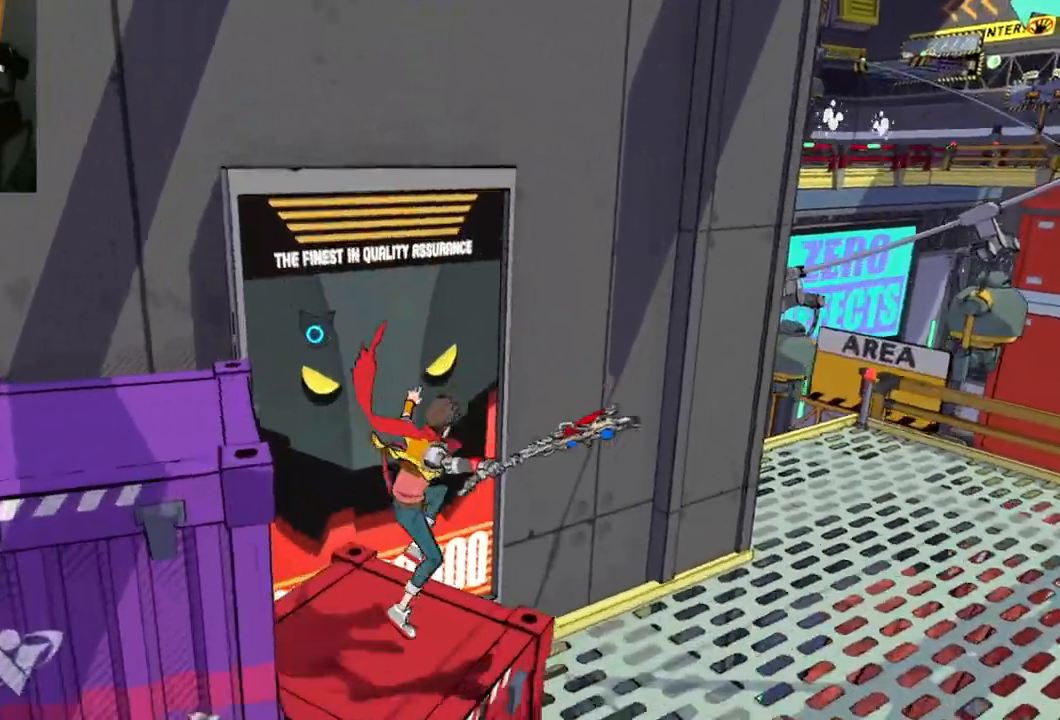
{"buttons": [], "left_stick": "up-right", "right_stick": "center", "events": [[200, "right_stick", "right"], [500, "right_stick", "center"]]}
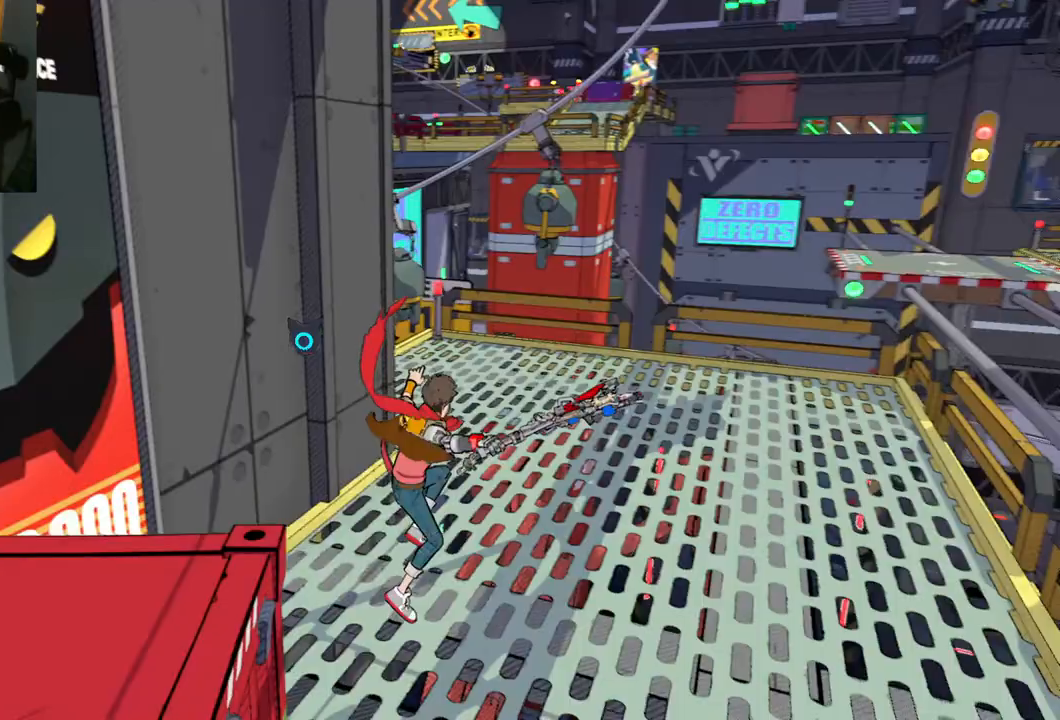
{"buttons": [], "left_stick": "up-right", "right_stick": "left", "events": [[383, "right_stick", "left"]]}
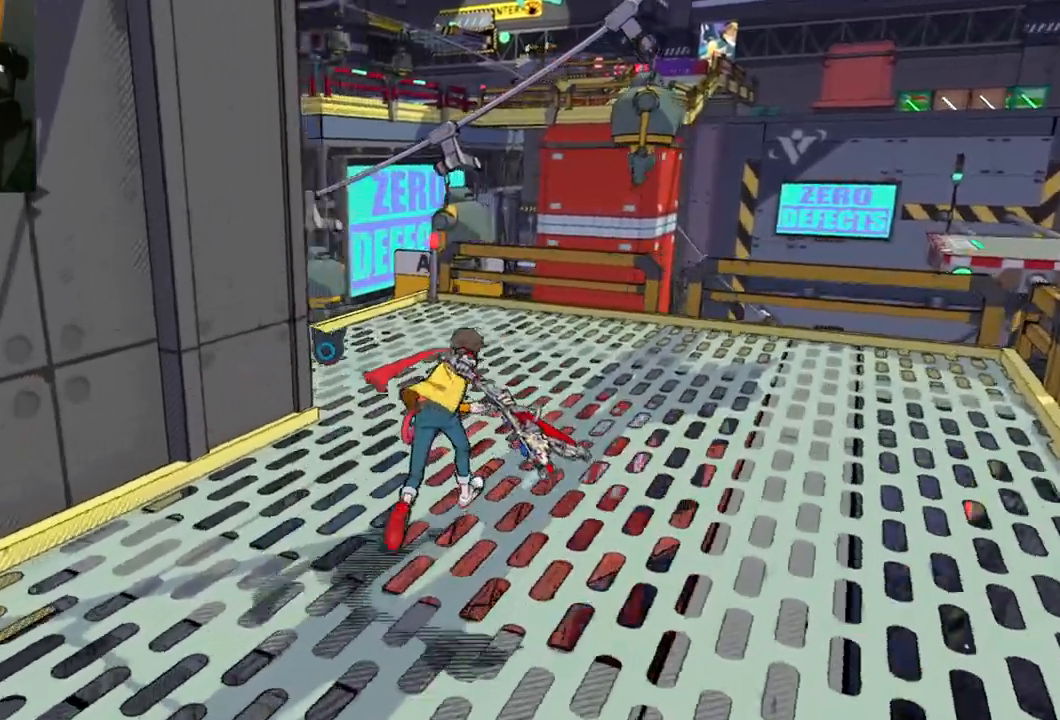
{"buttons": [], "left_stick": "up-right", "right_stick": "down-left", "events": [[350, "right_stick", "down-left"]]}
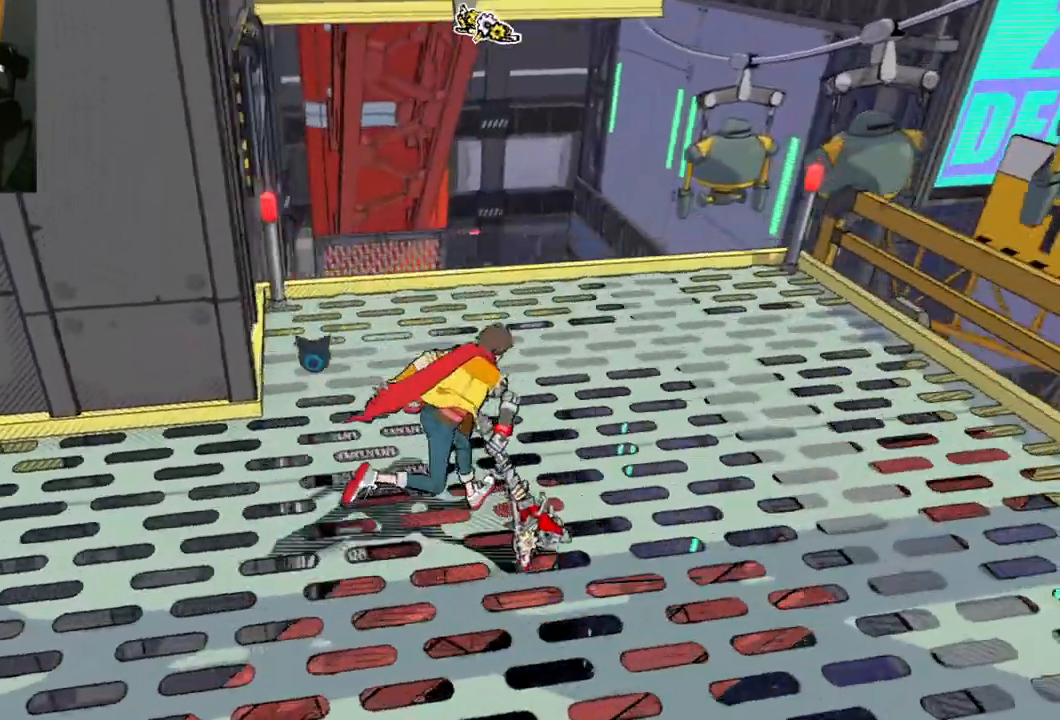
{"buttons": [], "left_stick": "up-right", "right_stick": "left", "events": [[183, "right_stick", "left"]]}
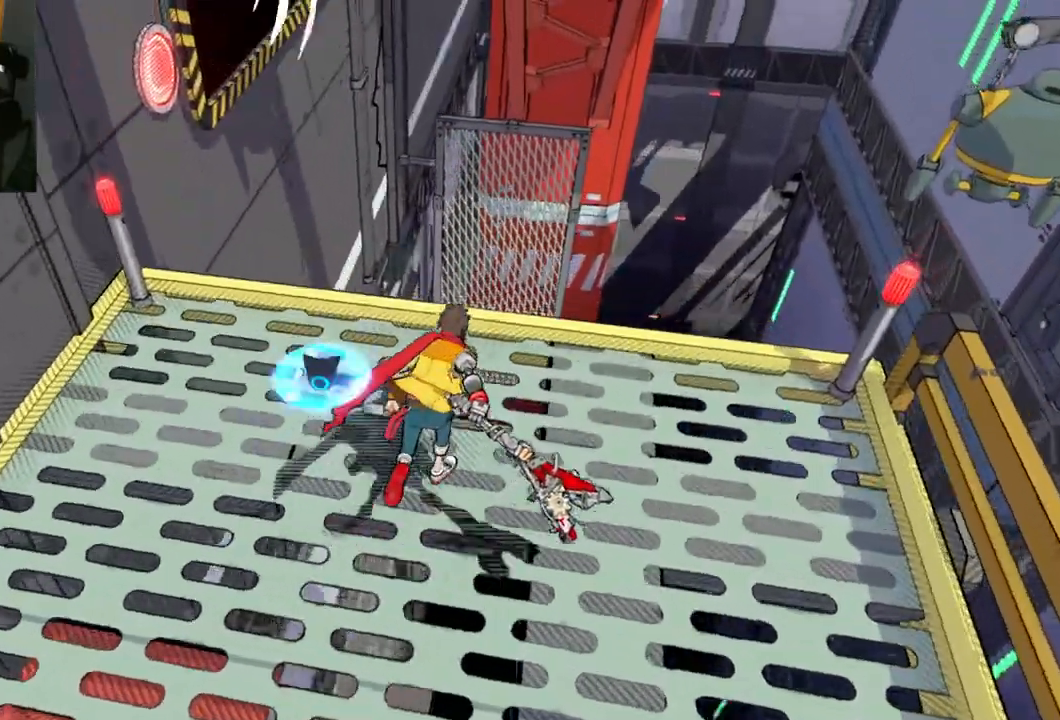
{"buttons": [], "left_stick": "center", "right_stick": "left", "events": [[167, "left_stick", "center"], [367, "right_stick", "center"], [483, "right_stick", "left"]]}
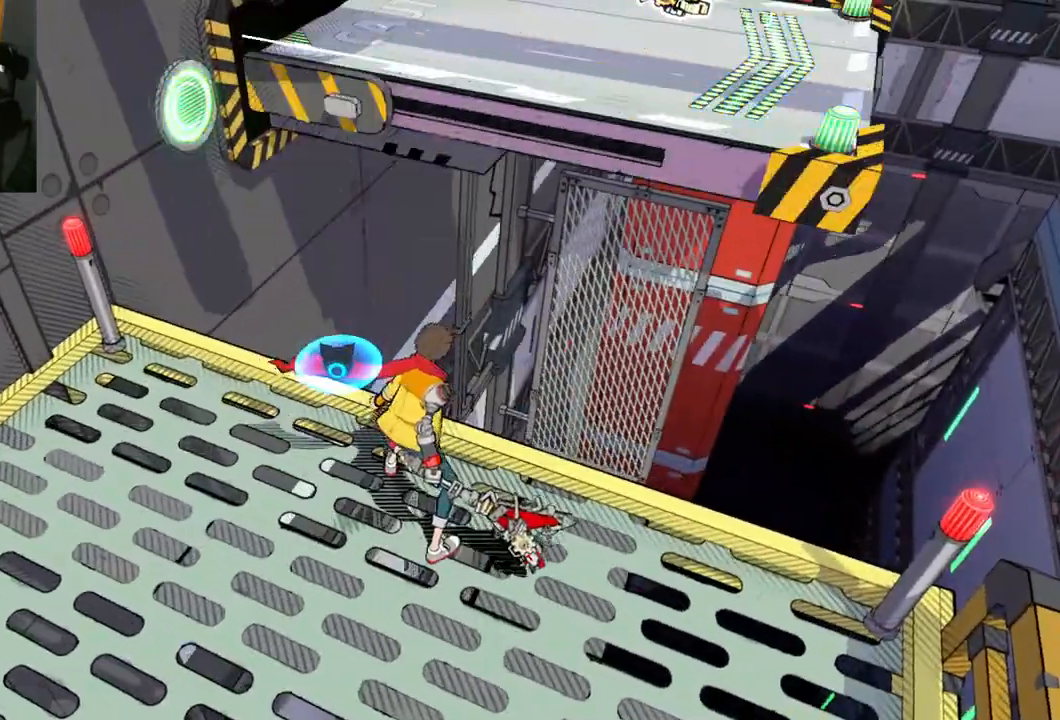
{"buttons": [], "left_stick": "center", "right_stick": "center", "events": [[467, "right_stick", "center"]]}
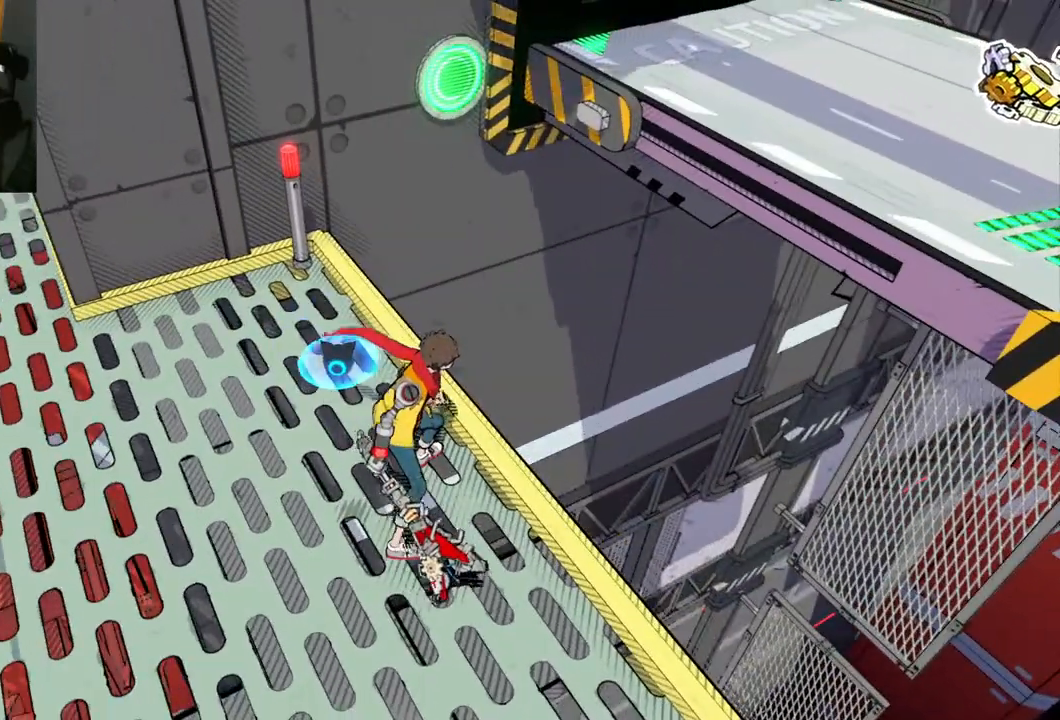
{"buttons": [], "left_stick": "up", "right_stick": "right", "events": [[417, "left_stick", "up"], [417, "right_stick", "right"]]}
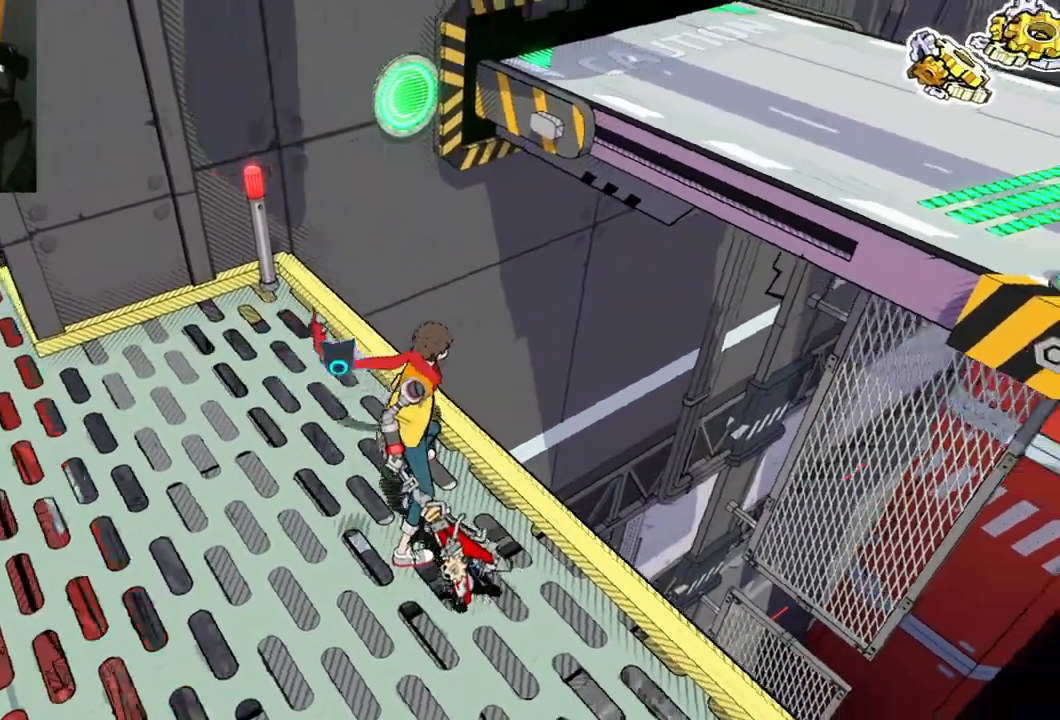
{"buttons": [], "left_stick": "center", "right_stick": "center", "events": [[100, "right_stick", "up-right"], [183, "left_stick", "center"], [467, "right_stick", "center"]]}
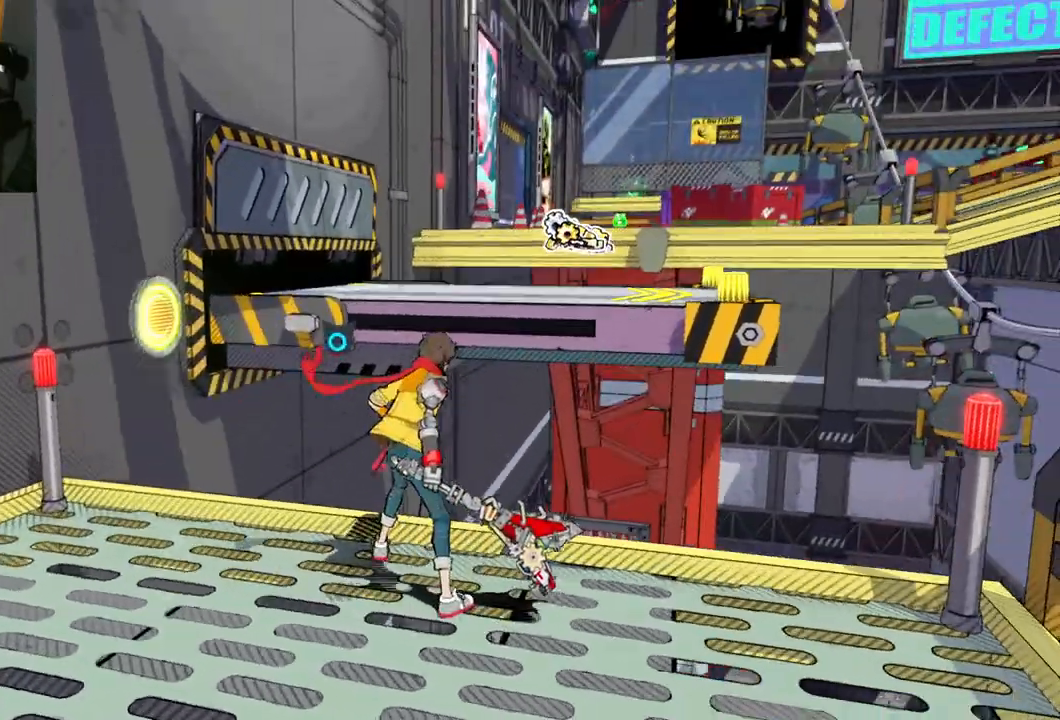
{"buttons": [], "left_stick": "center", "right_stick": "right", "events": [[250, "right_stick", "right"]]}
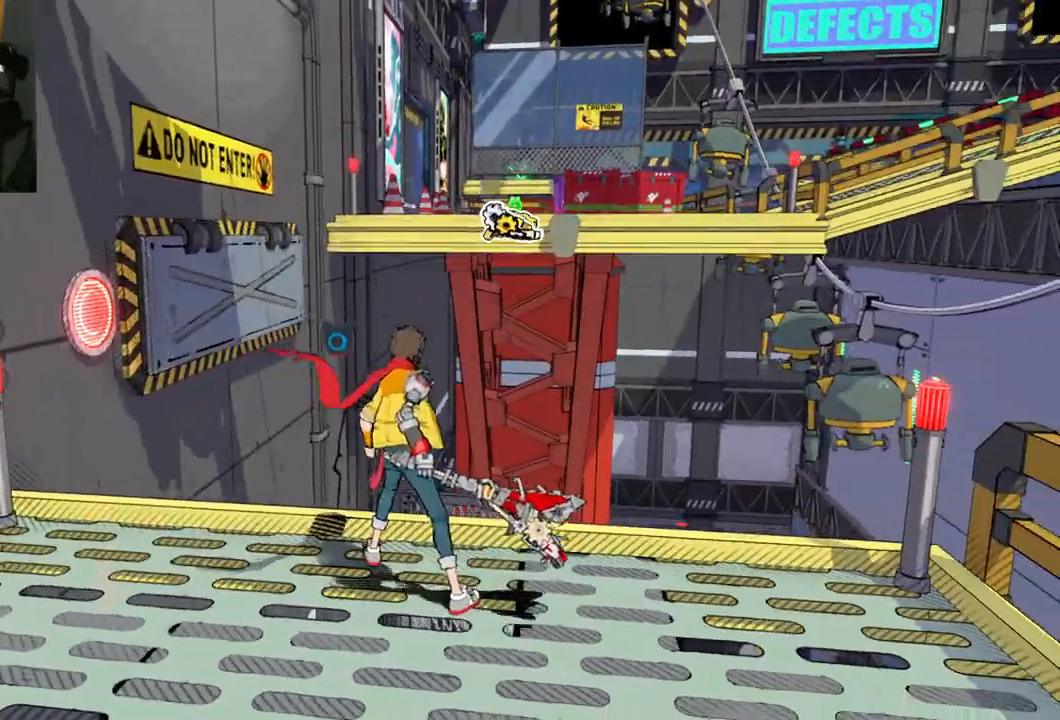
{"buttons": [], "left_stick": "up", "right_stick": "right", "events": [[83, "right_stick", "center"], [383, "left_stick", "up"], [500, "right_stick", "right"]]}
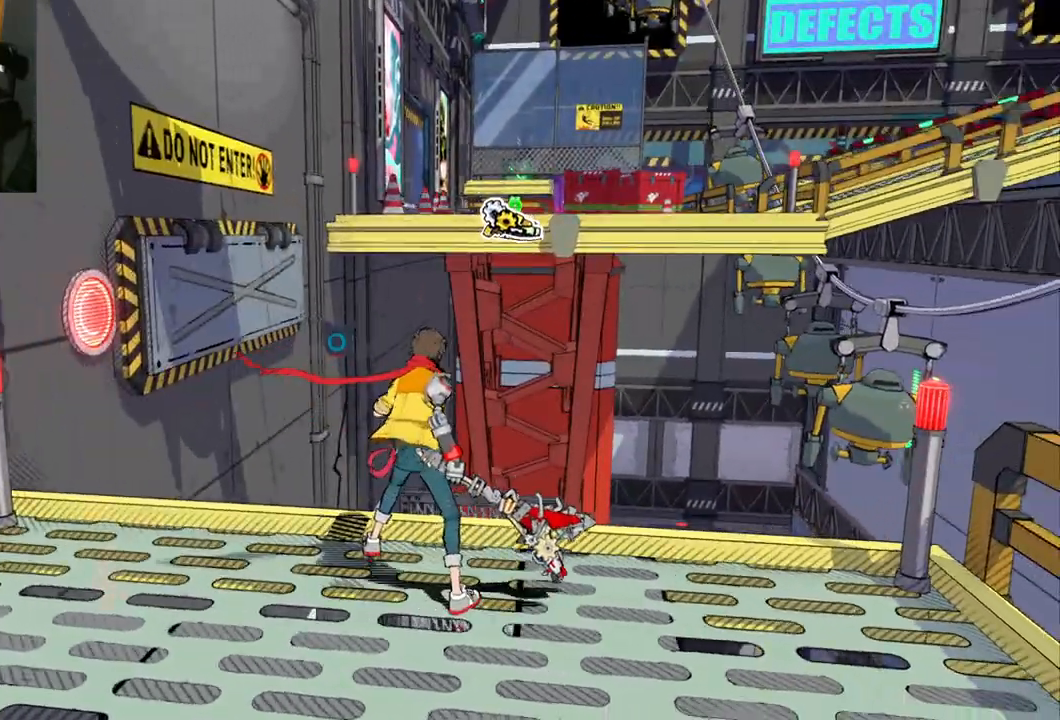
{"buttons": [], "left_stick": "center", "right_stick": "right", "events": [[33, "left_stick", "center"]]}
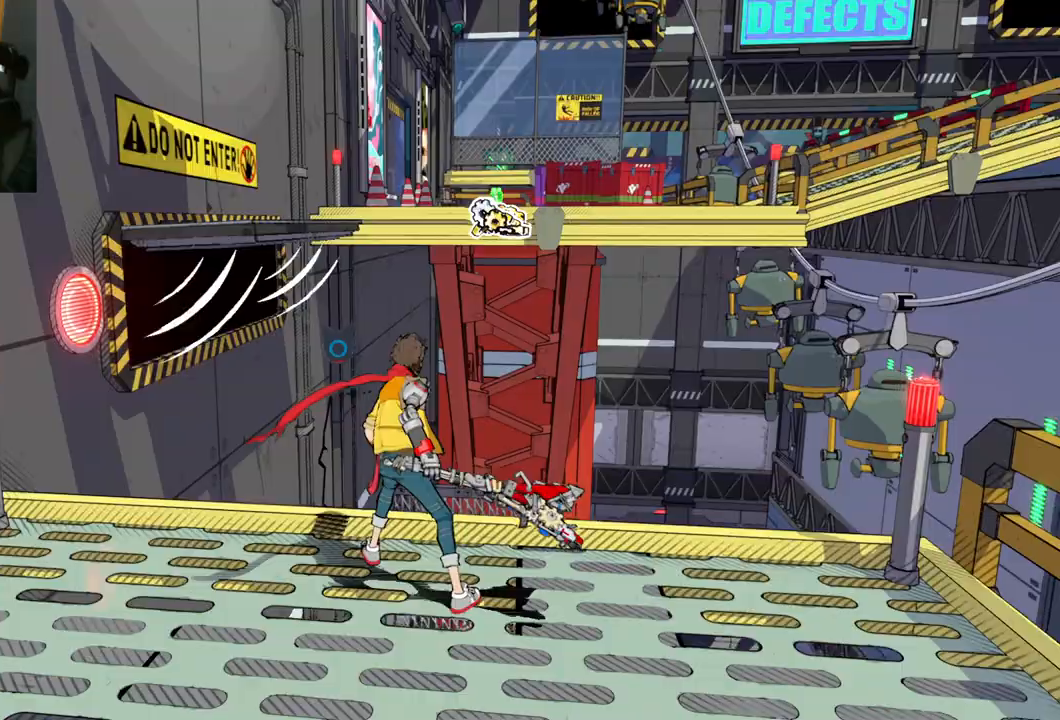
{"buttons": [], "left_stick": "up", "right_stick": "center", "events": [[200, "right_stick", "center"], [500, "left_stick", "up"]]}
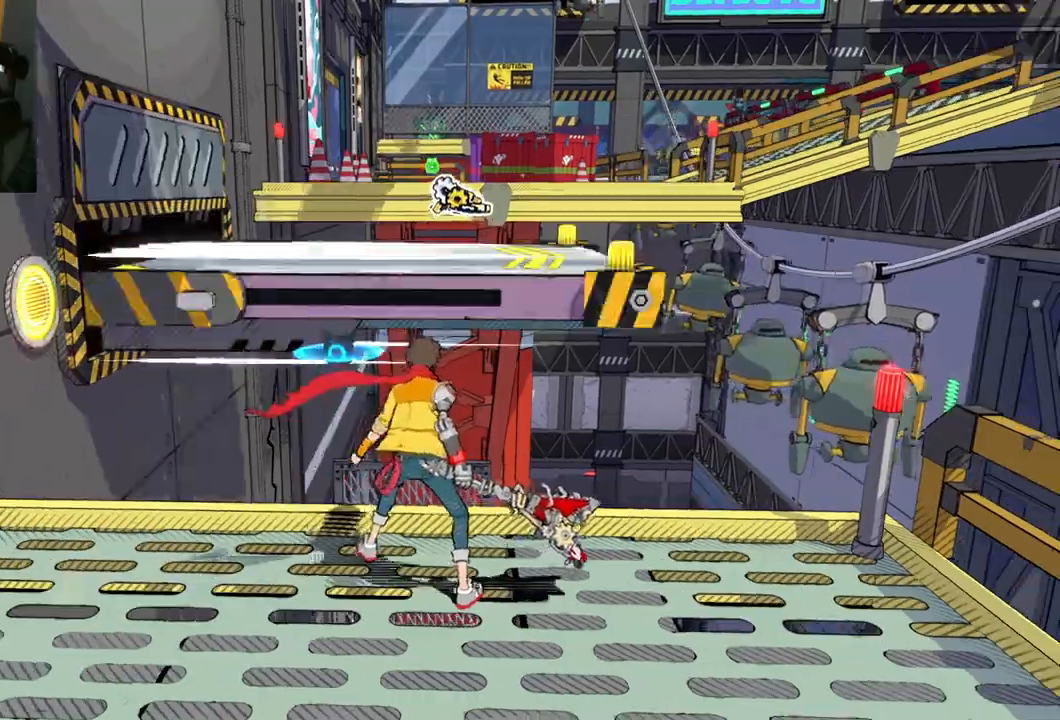
{"buttons": [], "left_stick": "up", "right_stick": "center", "events": [[100, "A", "down"], [283, "A", "up"]]}
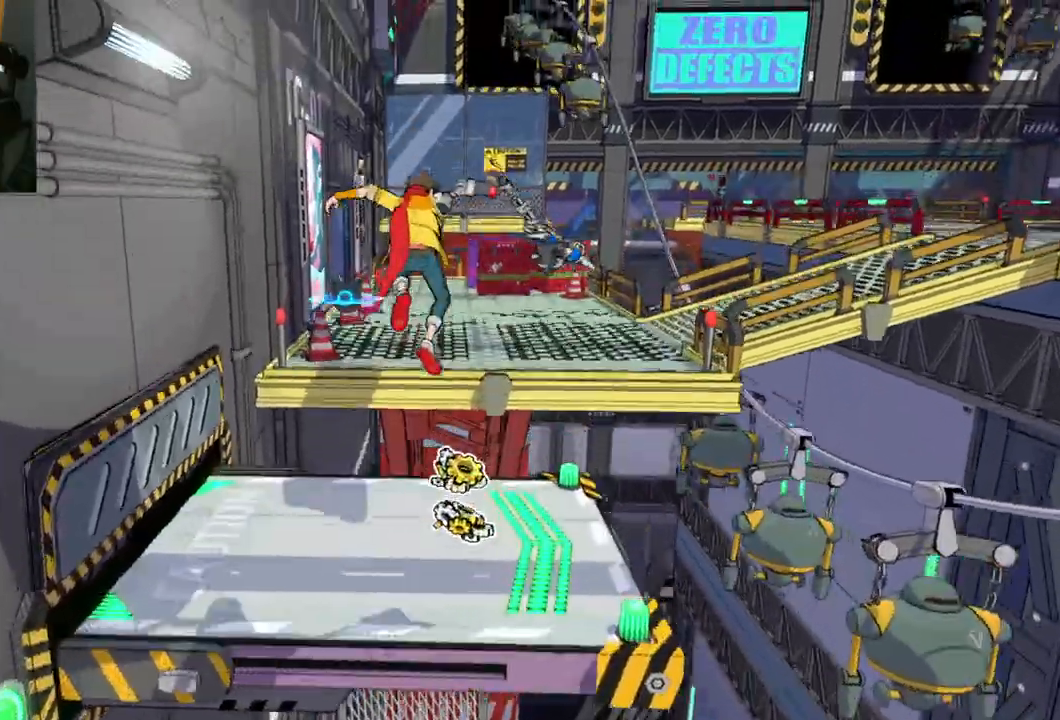
{"buttons": [], "left_stick": "up", "right_stick": "center", "events": [[83, "A", "down"], [133, "A", "up"]]}
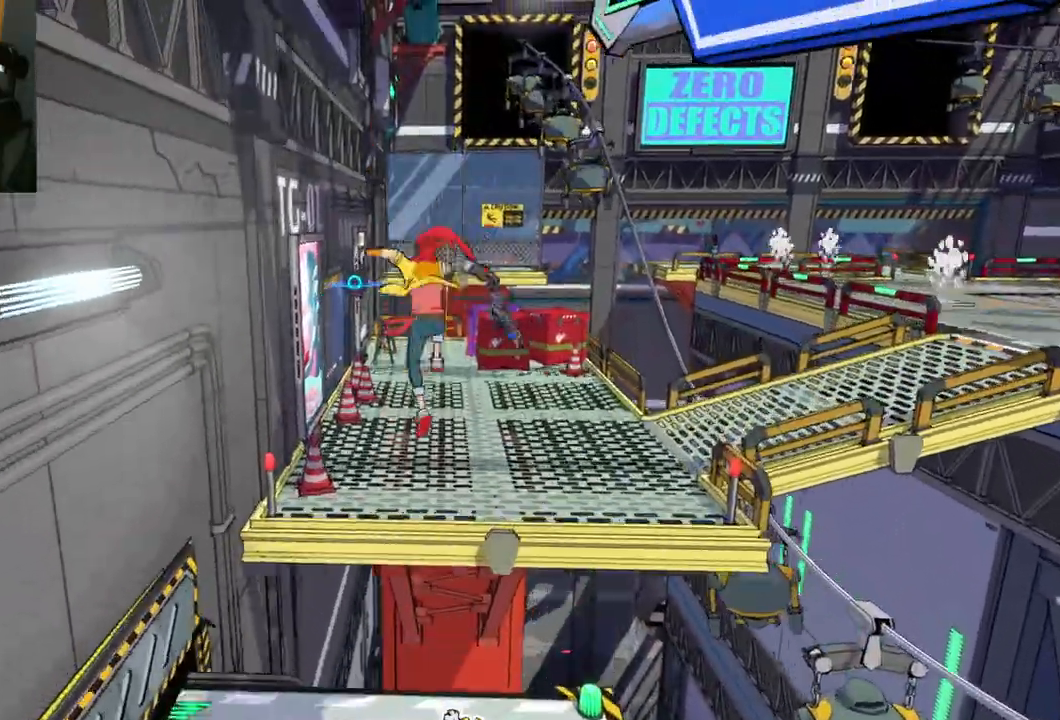
{"buttons": [], "left_stick": "up-right", "right_stick": "center", "events": [[50, "left_stick", "center"], [100, "left_stick", "down"], [333, "left_stick", "up-right"]]}
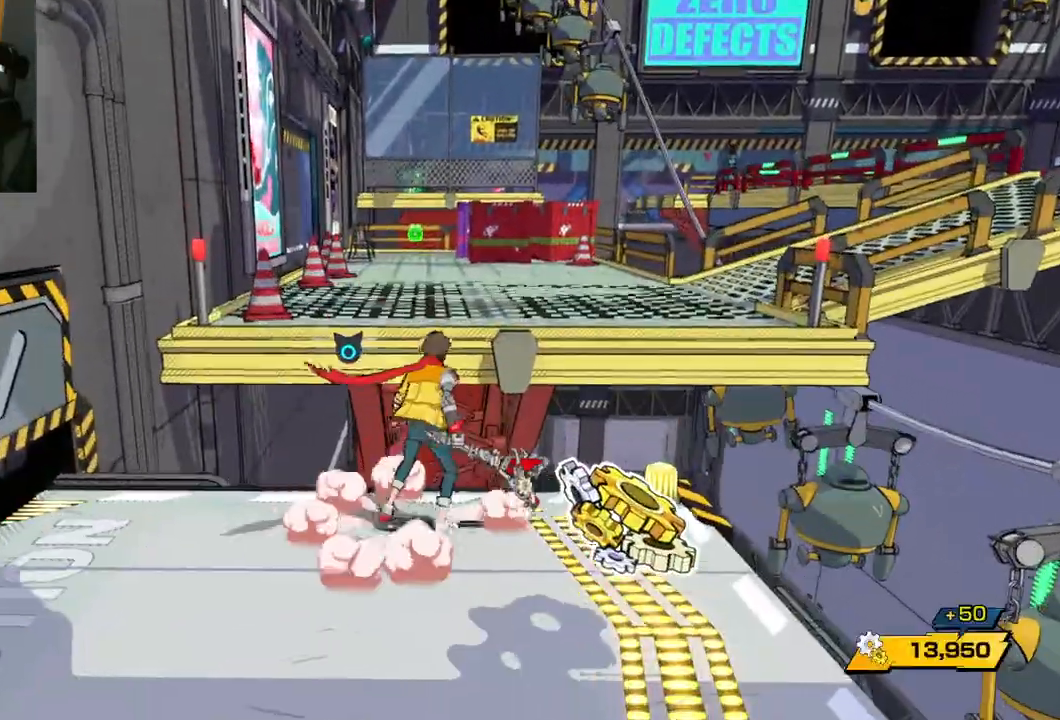
{"buttons": ["A"], "left_stick": "up", "right_stick": "center", "events": [[17, "A", "down"], [233, "A", "up"], [350, "left_stick", "up"], [467, "A", "down"]]}
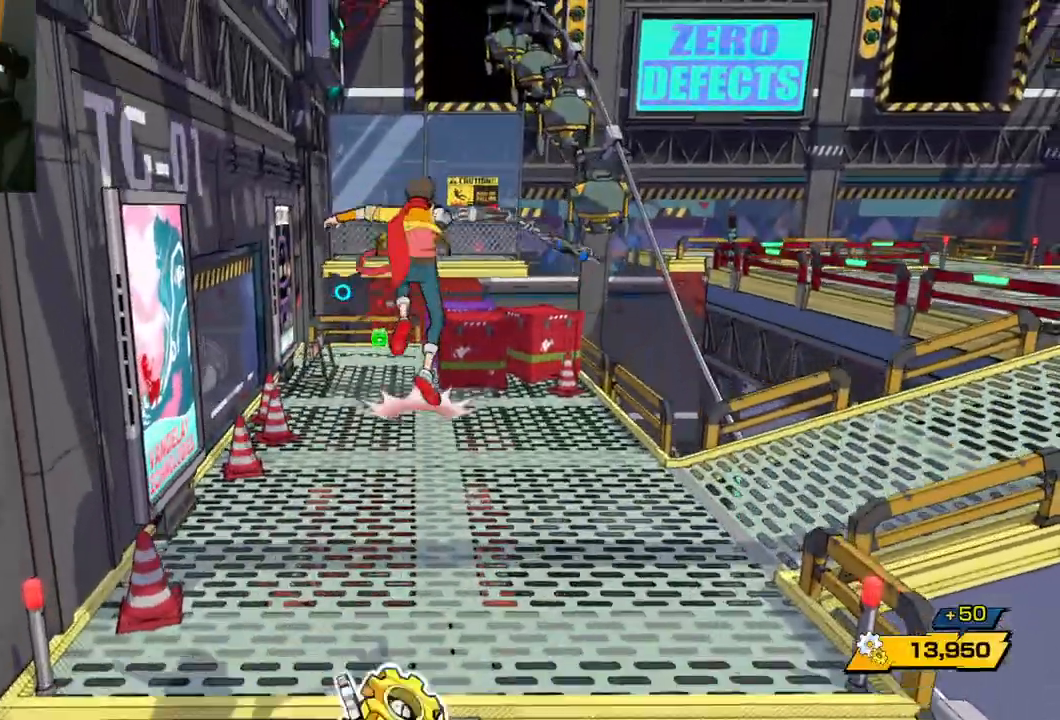
{"buttons": [], "left_stick": "up", "right_stick": "center", "events": [[117, "A", "up"]]}